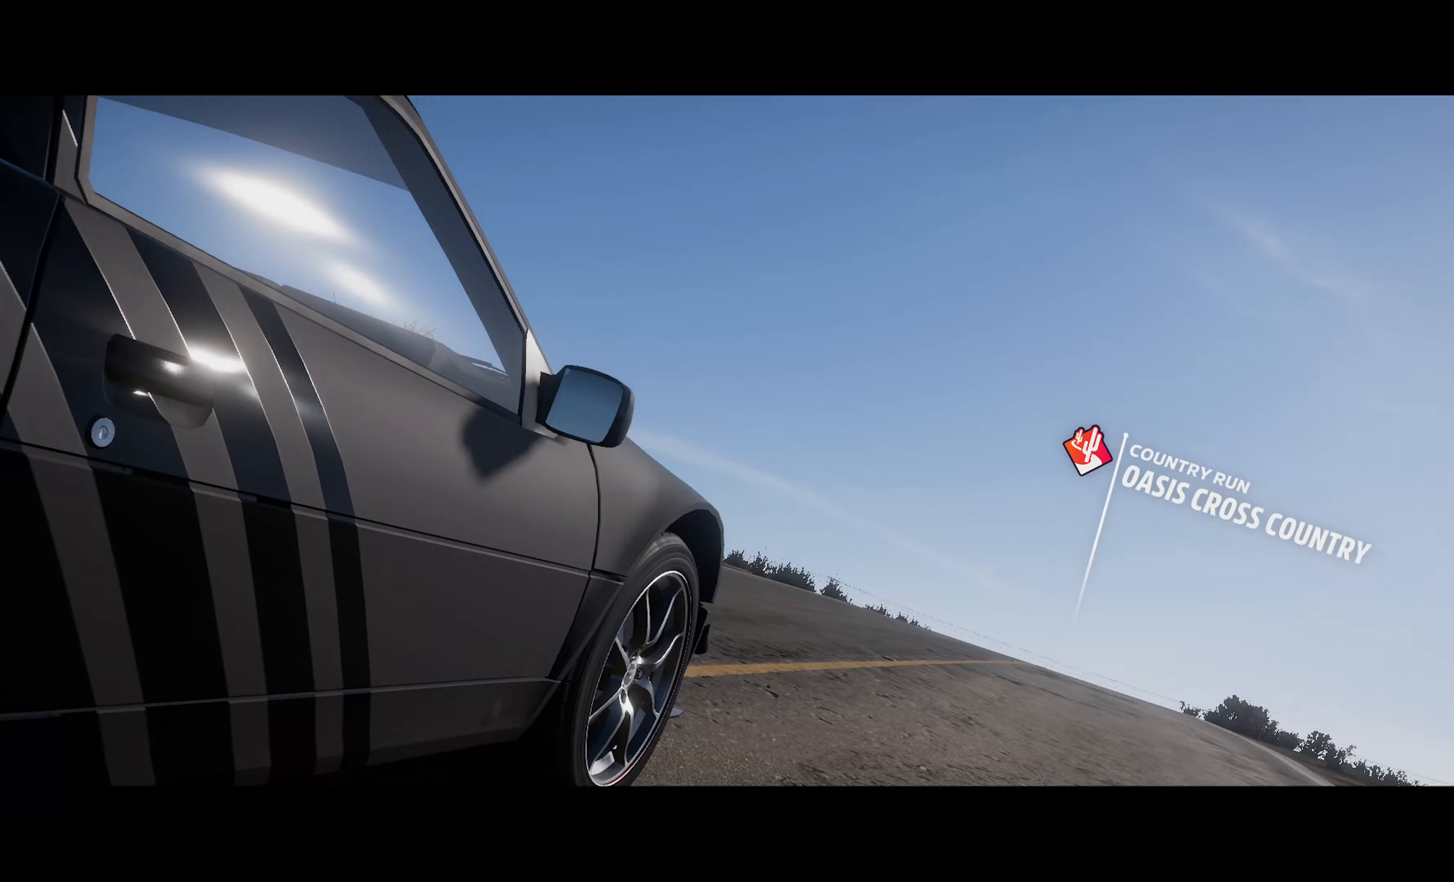
Gameplay with a controller (Xbox layout); each line is a JSON object with the inputs held at the frame after it. "events" lists button and stick changes between this image and that frame as [ms after this image, input, new state], when the widget could be followed in between.
{"buttons": [], "left_stick": "center", "right_stick": "center", "events": []}
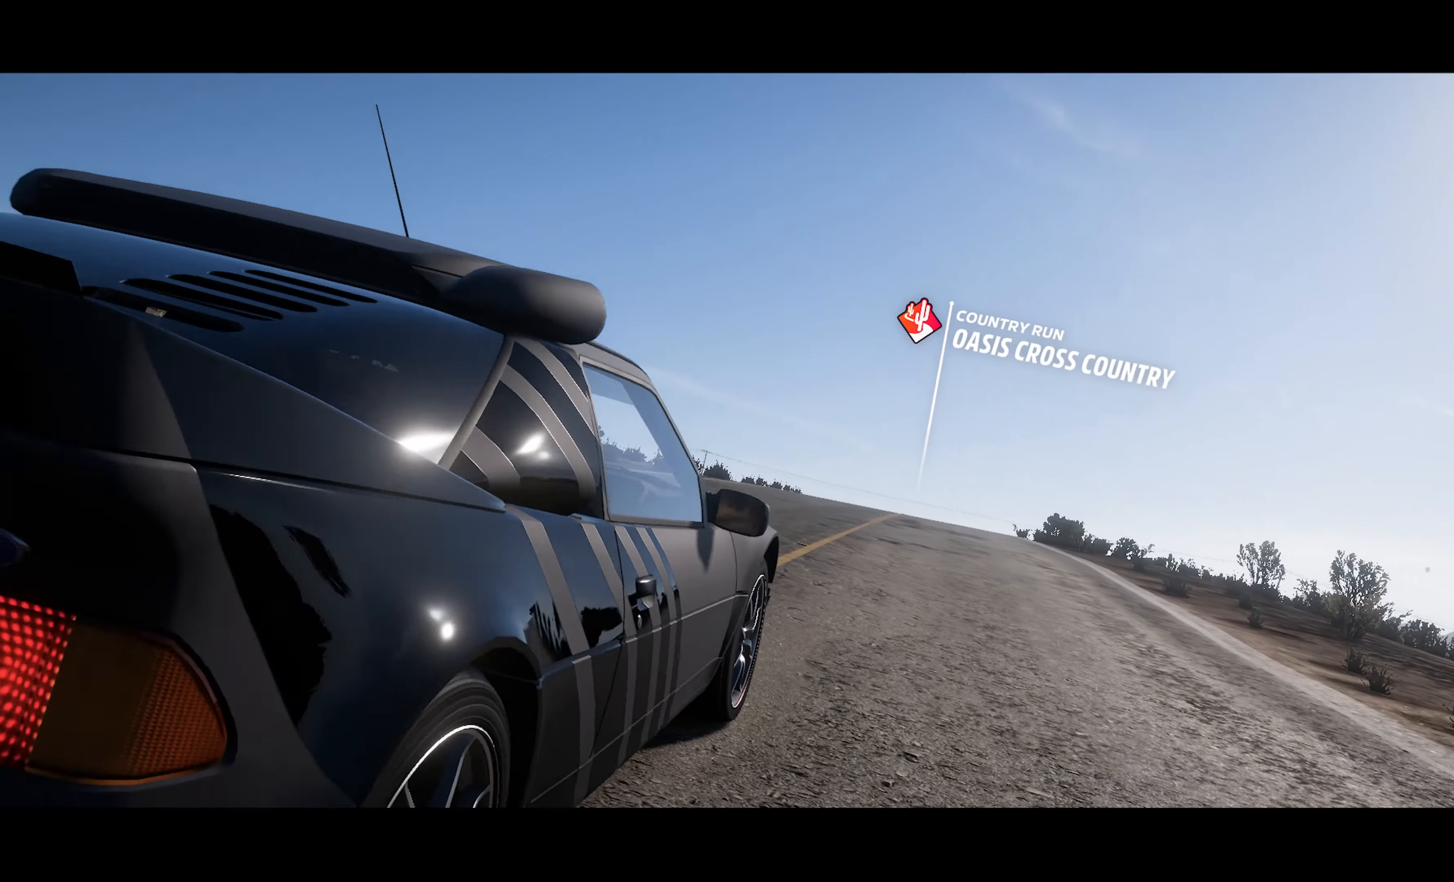
{"buttons": [], "left_stick": "center", "right_stick": "center", "events": []}
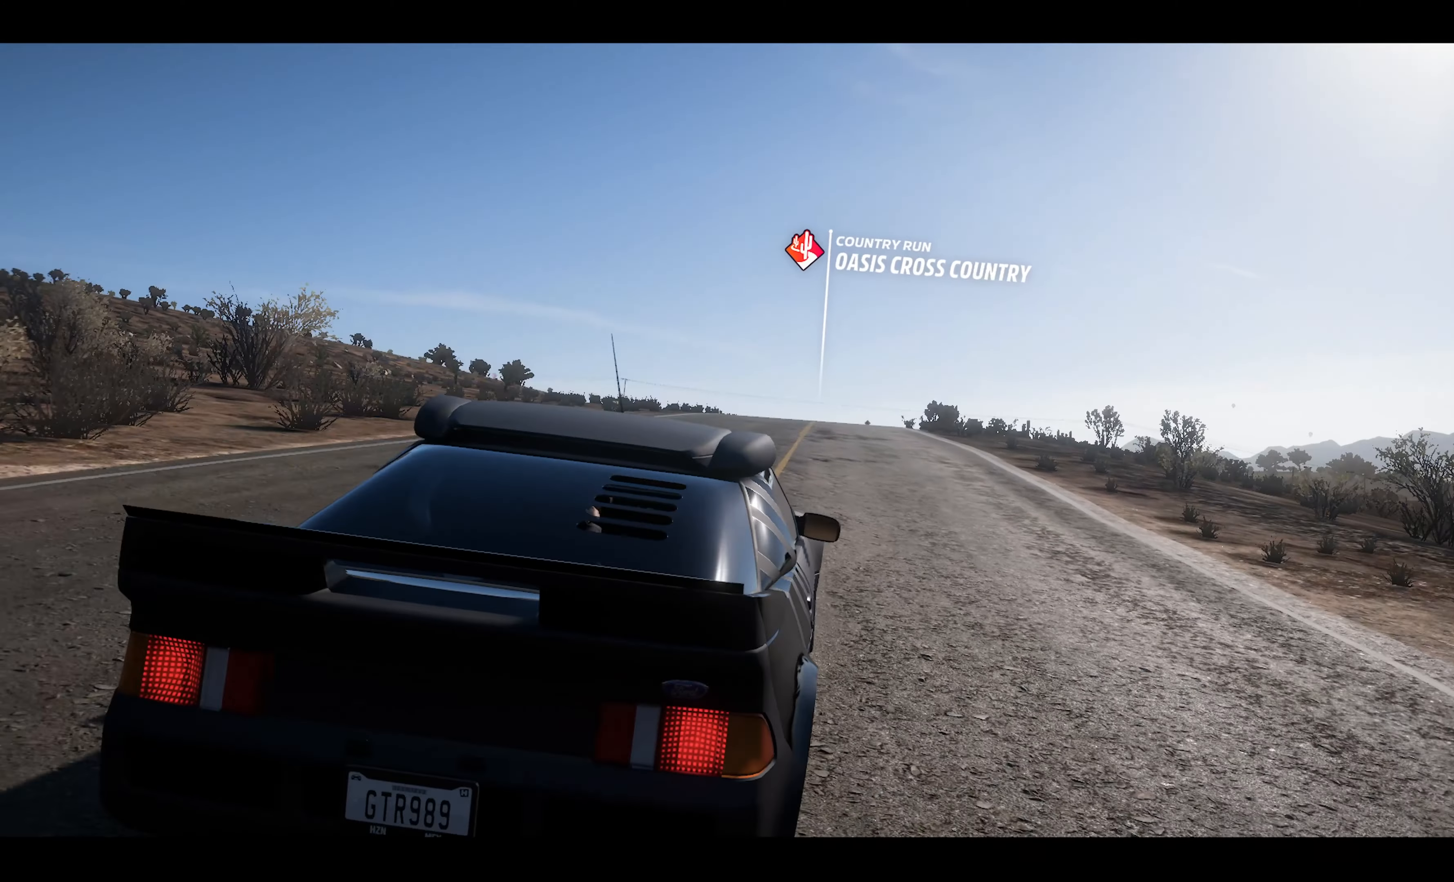
{"buttons": [], "left_stick": "center", "right_stick": "center", "events": []}
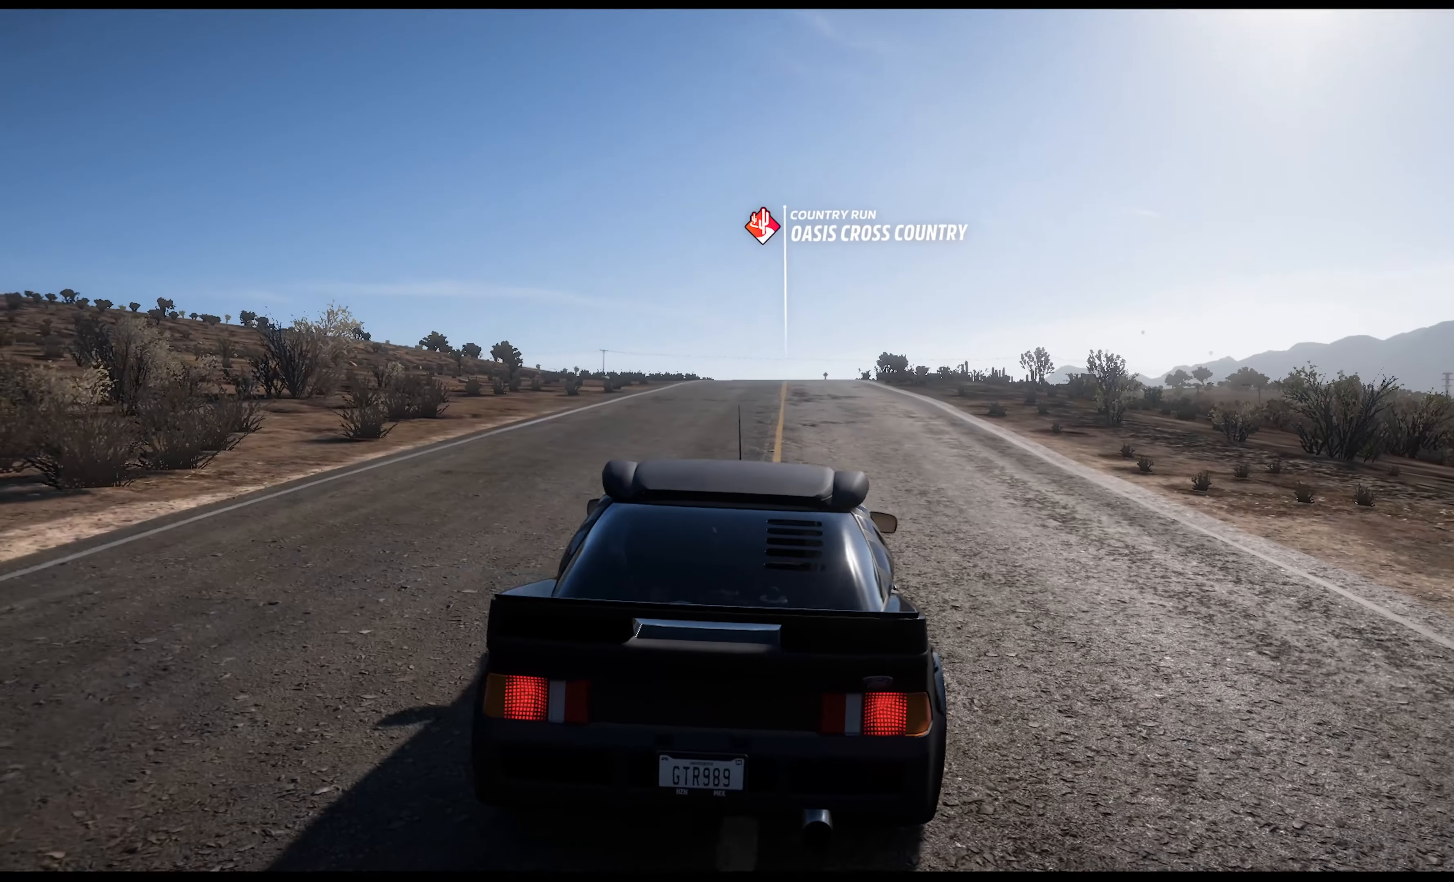
{"buttons": [], "left_stick": "center", "right_stick": "center", "events": []}
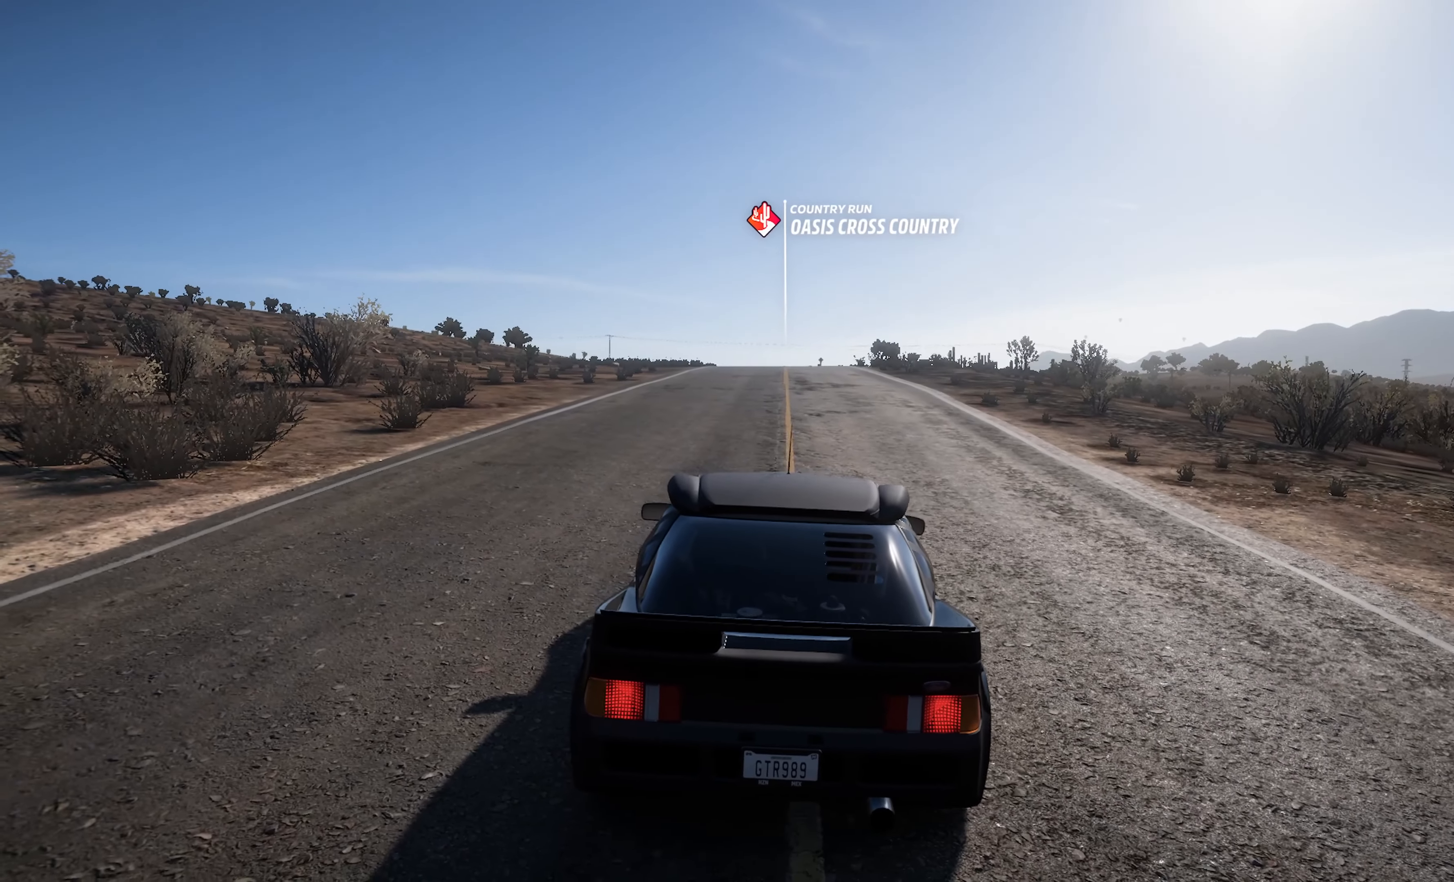
{"buttons": [], "left_stick": "center", "right_stick": "center", "events": []}
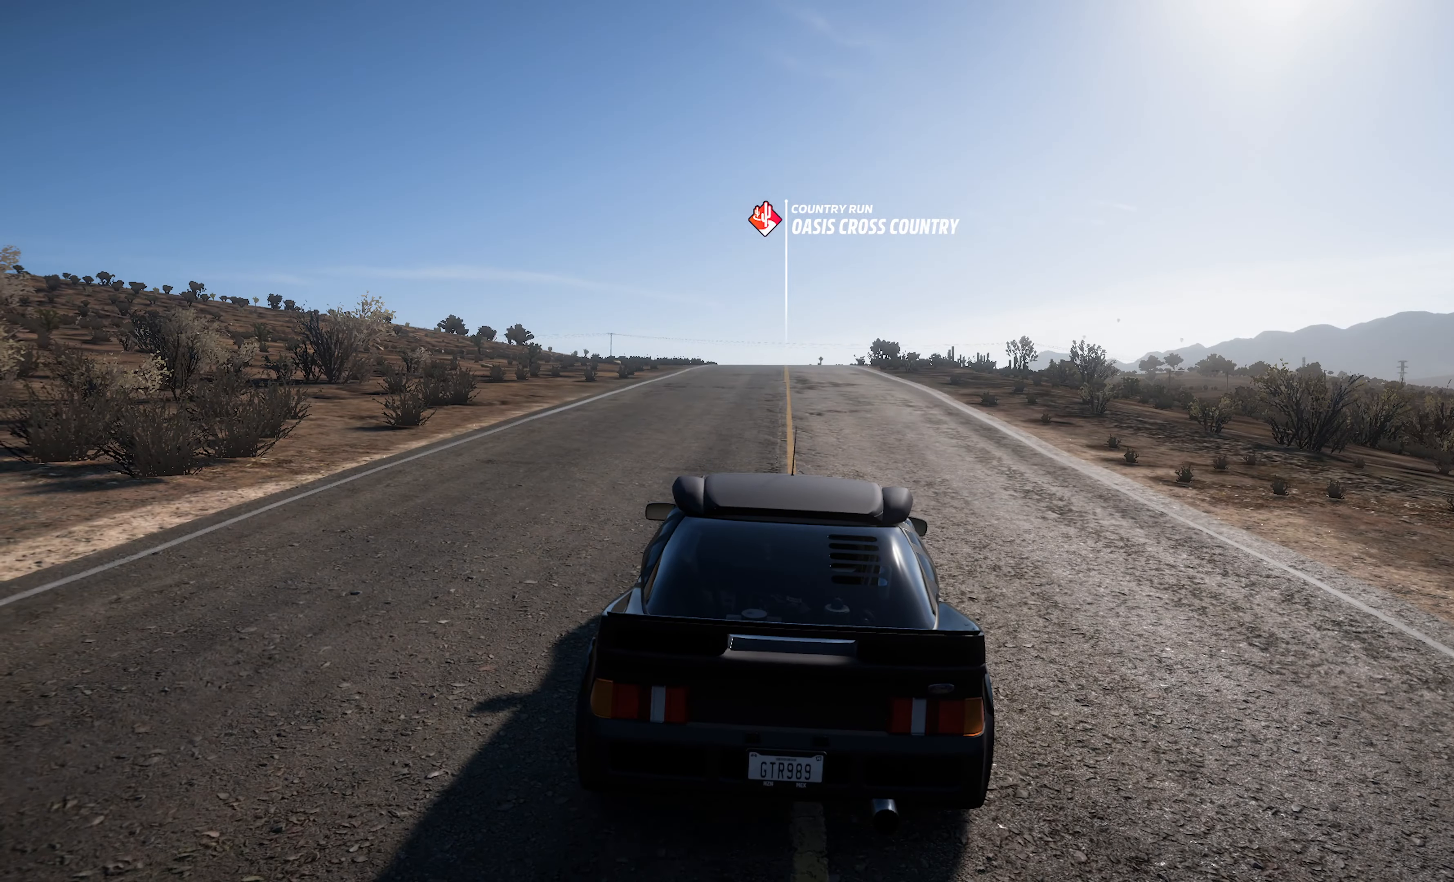
{"buttons": ["A"], "left_stick": "left", "right_stick": "center", "events": [[150, "left_stick", "left"], [217, "A", "down"]]}
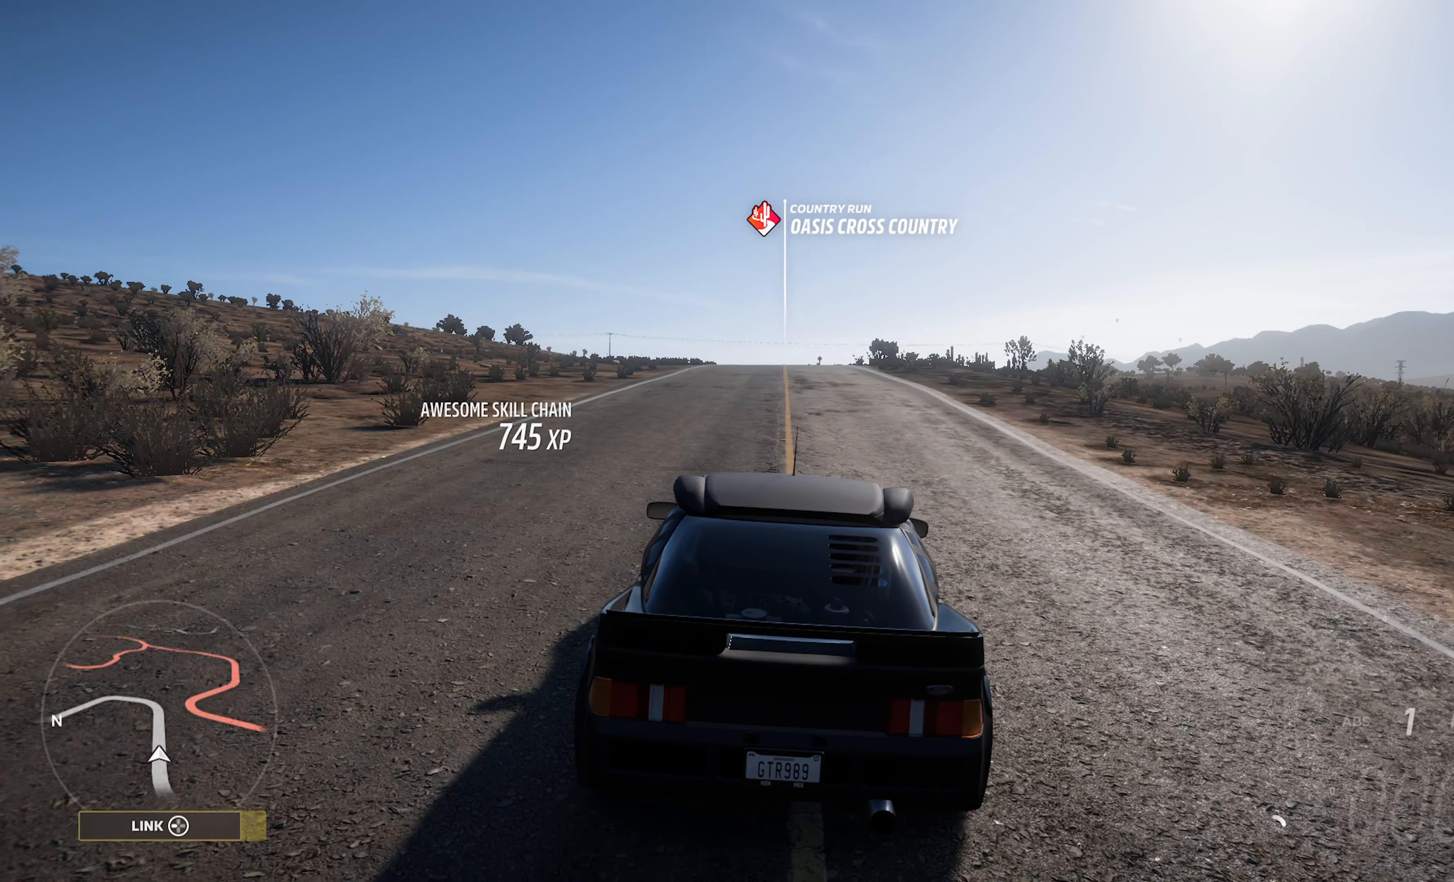
{"buttons": [], "left_stick": "center", "right_stick": "center", "events": [[350, "A", "up"], [350, "left_stick", "center"]]}
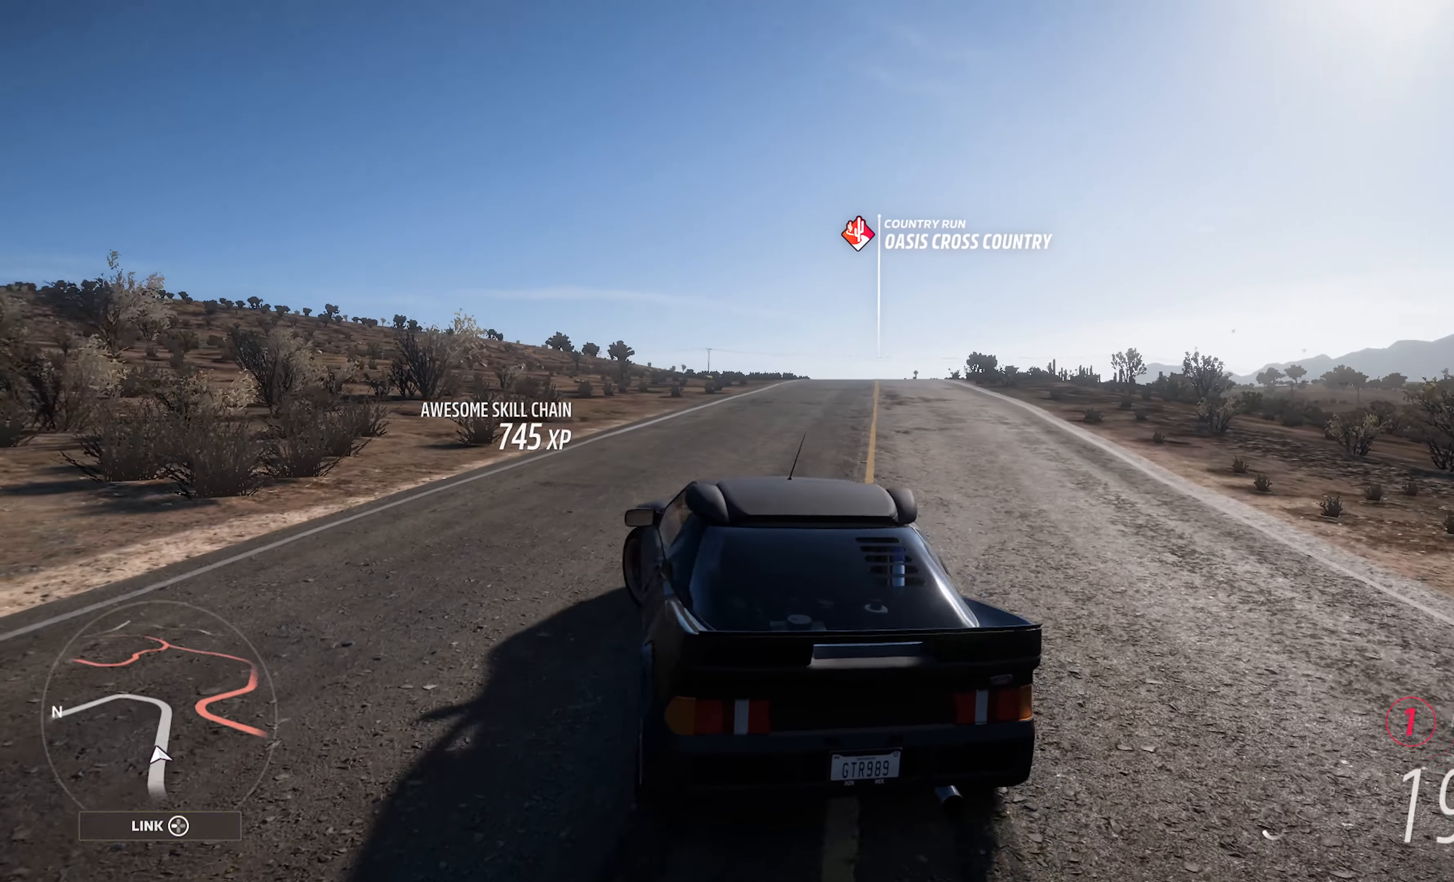
{"buttons": [], "left_stick": "center", "right_stick": "center", "events": [[150, "START", "down"], [283, "START", "up"]]}
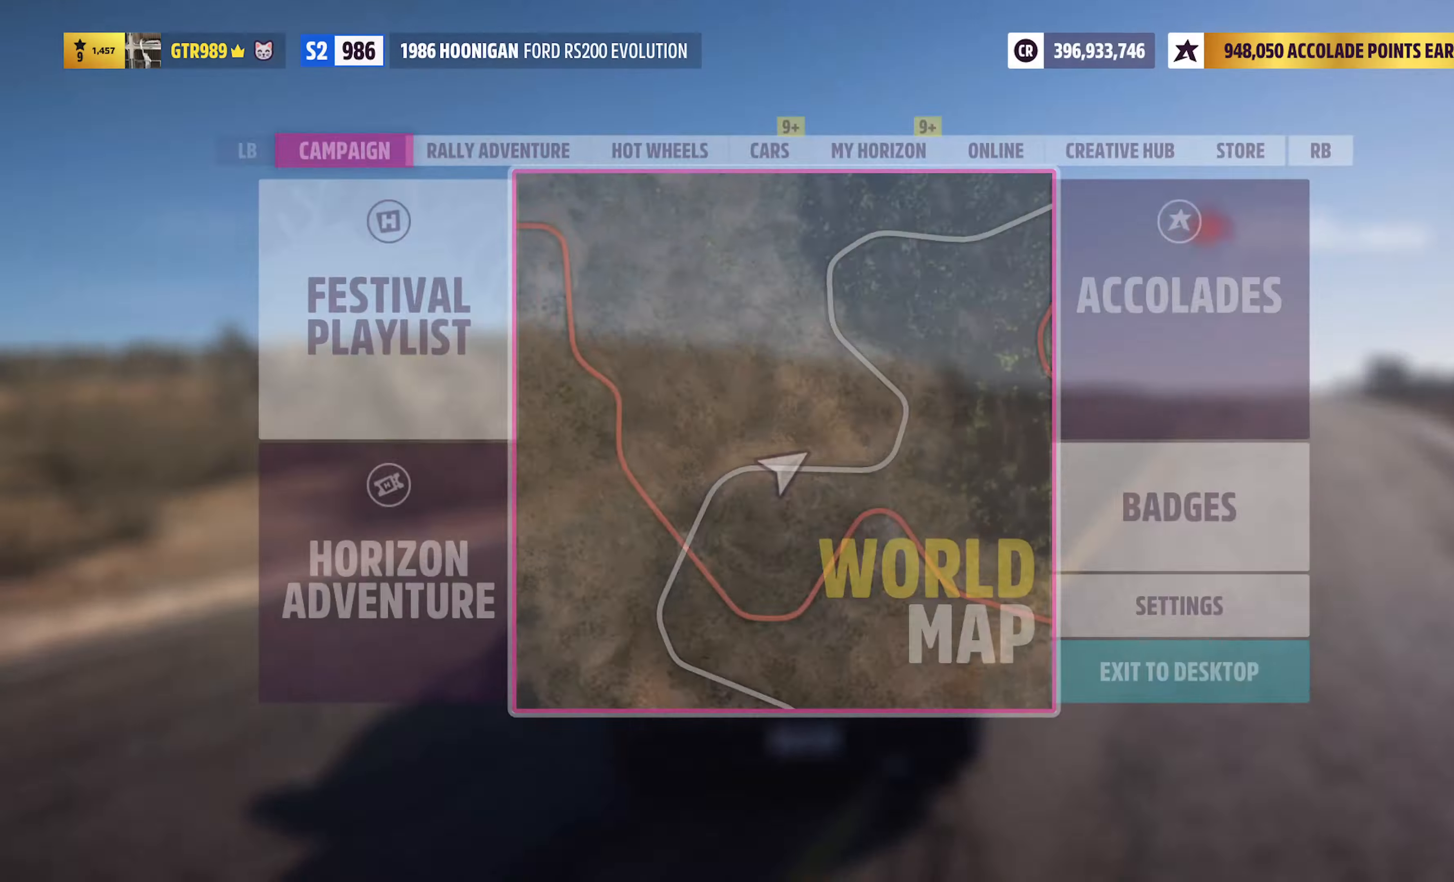
{"buttons": [], "left_stick": "center", "right_stick": "center", "events": [[250, "R1", "down"], [350, "R1", "up"], [400, "R1", "down"], [483, "R1", "up"]]}
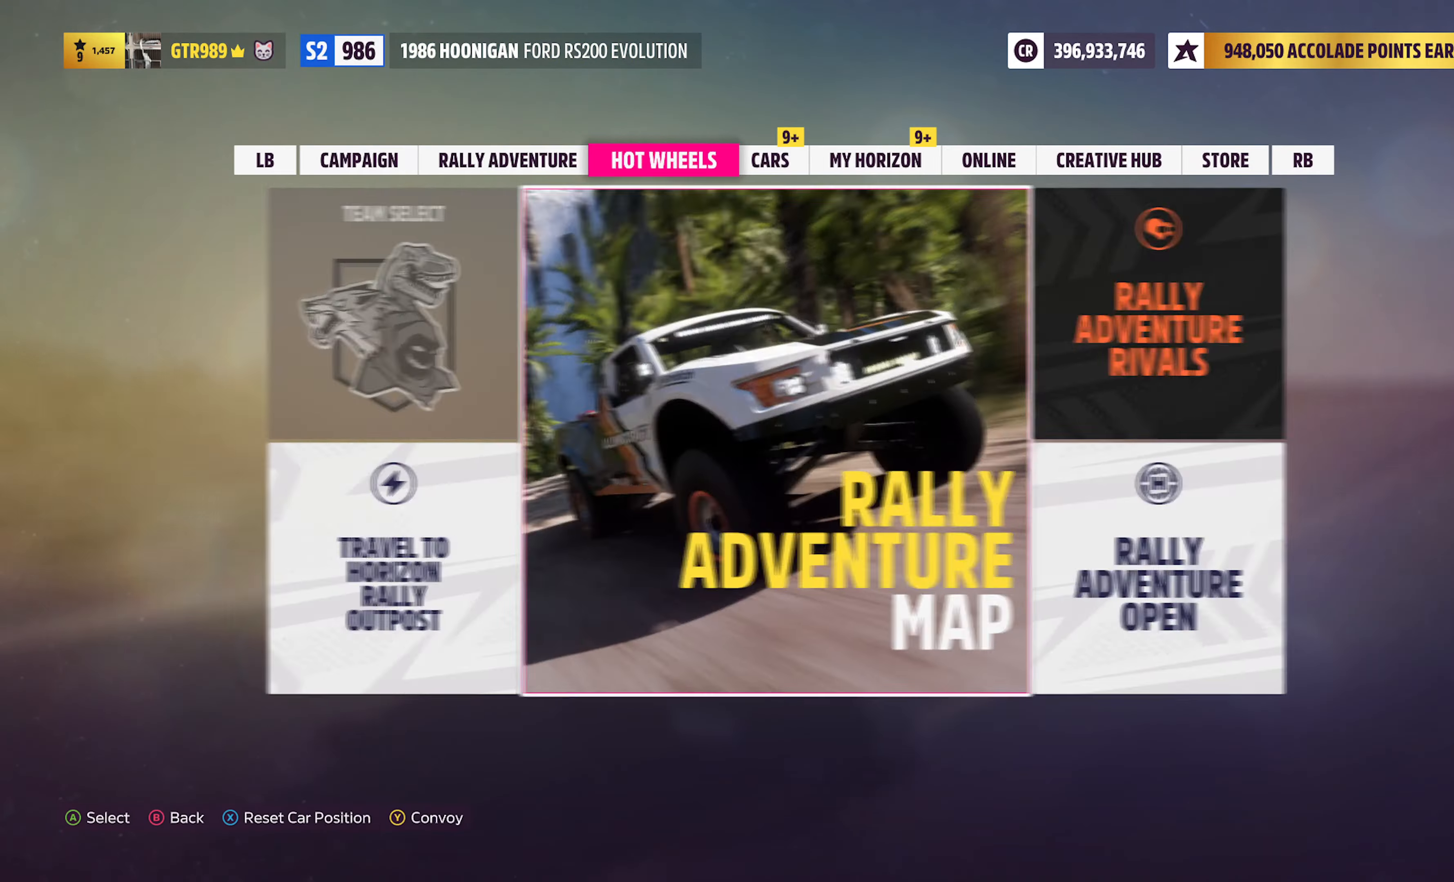
{"buttons": [], "left_stick": "right", "right_stick": "center", "events": [[33, "R1", "down"], [117, "R1", "up"], [167, "R1", "down"], [233, "R1", "up"], [283, "R1", "down"], [350, "R1", "up"], [450, "left_stick", "right"]]}
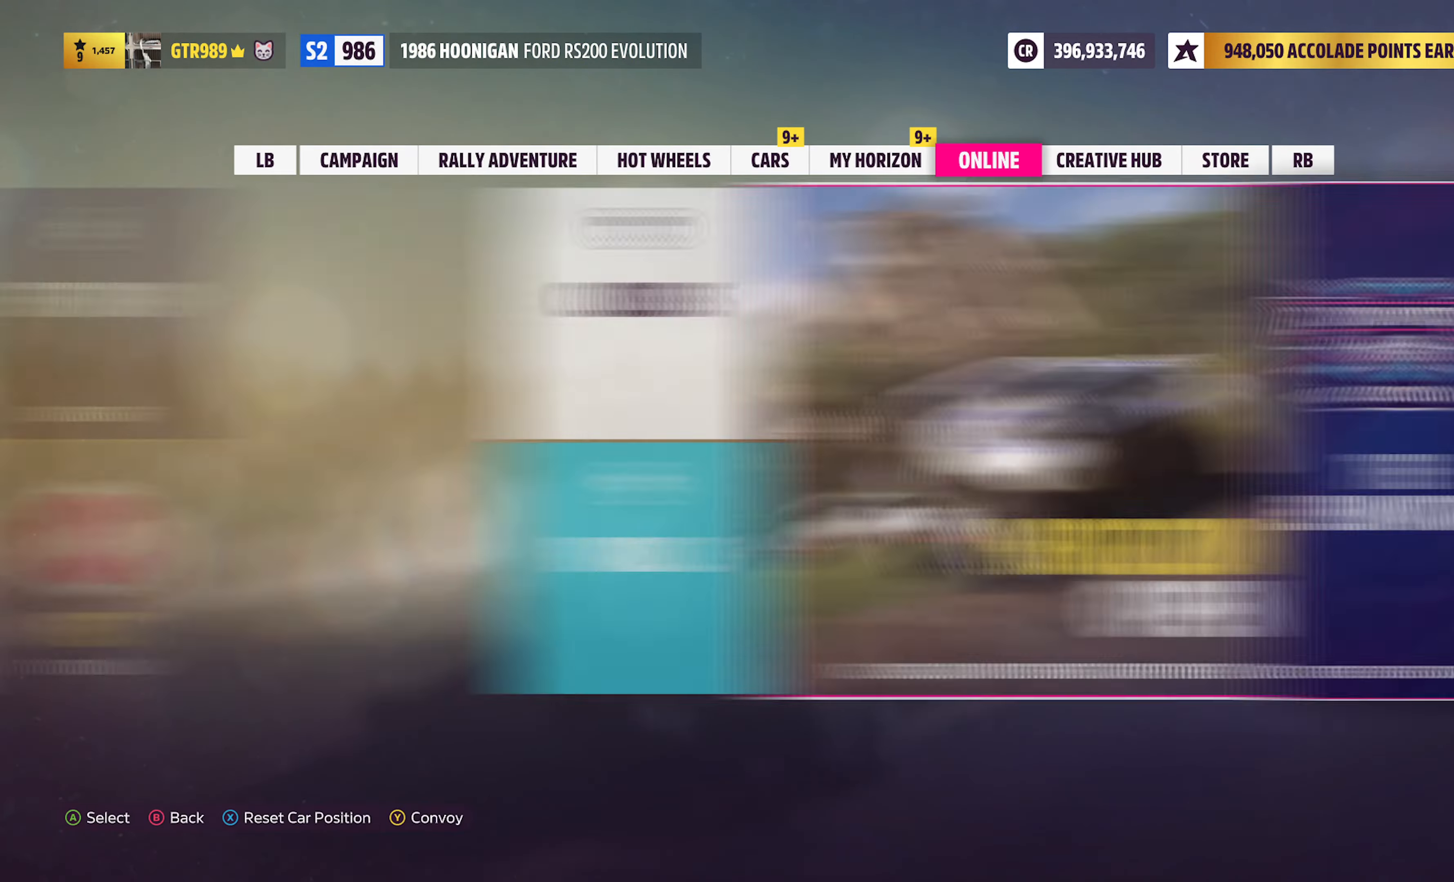
{"buttons": [], "left_stick": "center", "right_stick": "center", "events": [[17, "left_stick", "center"], [334, "A", "down"], [434, "A", "up"]]}
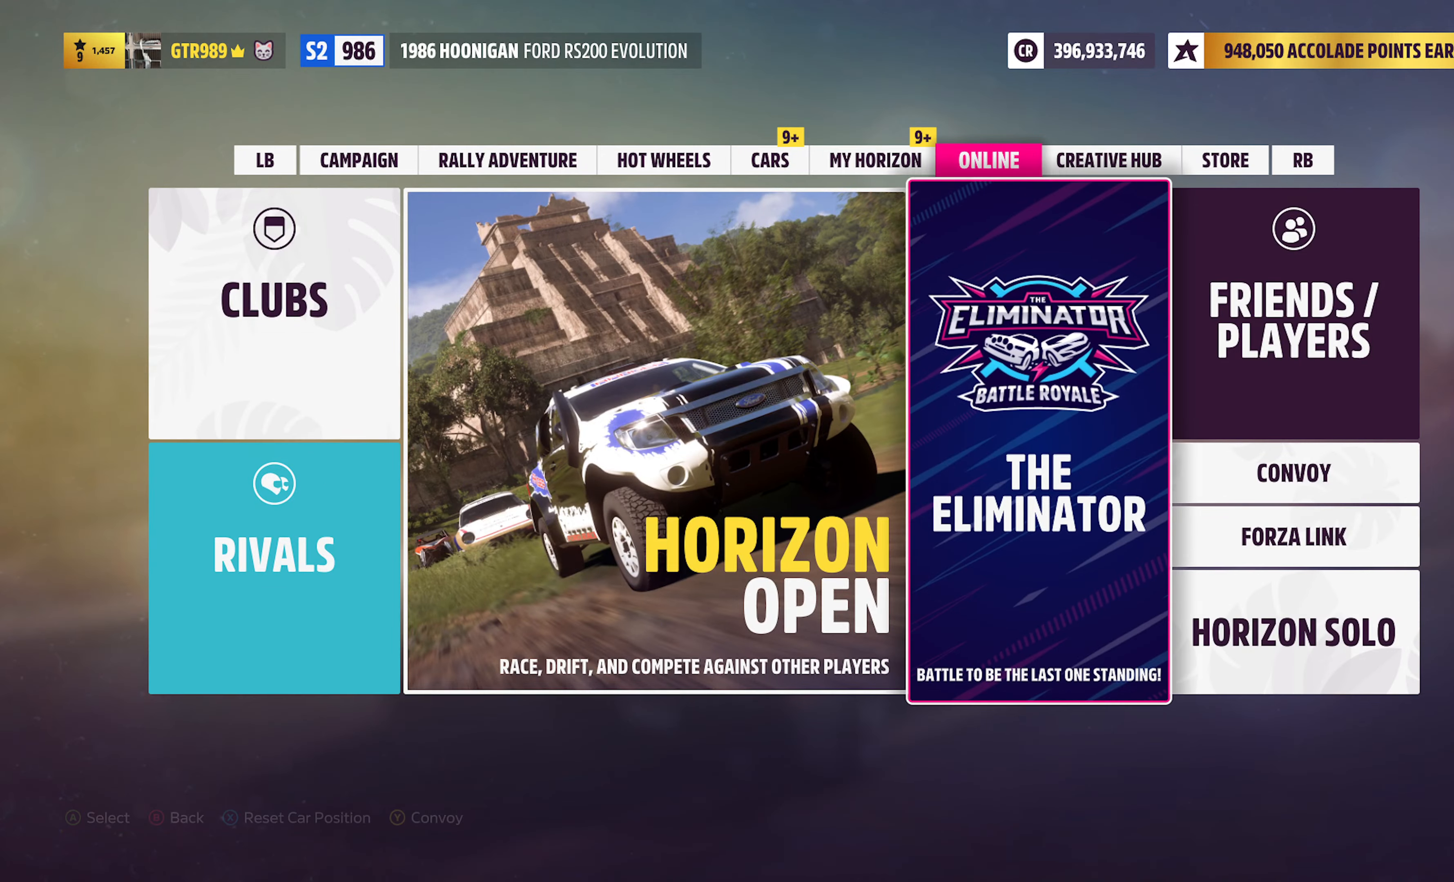
{"buttons": ["A"], "left_stick": "center", "right_stick": "center", "events": [[167, "A", "down"]]}
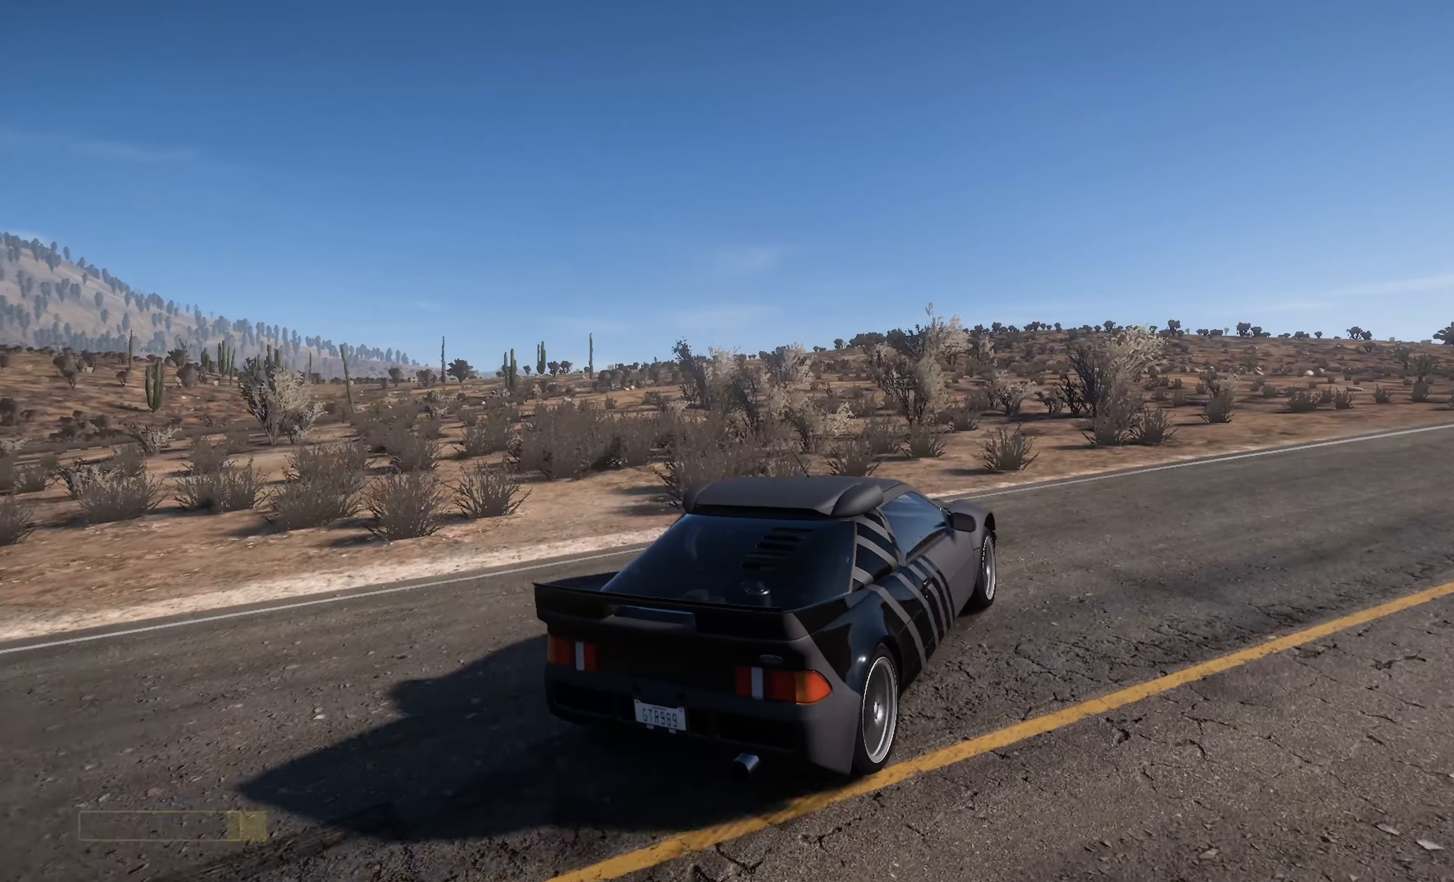
{"buttons": ["A"], "left_stick": "right", "right_stick": "center", "events": [[417, "left_stick", "right"]]}
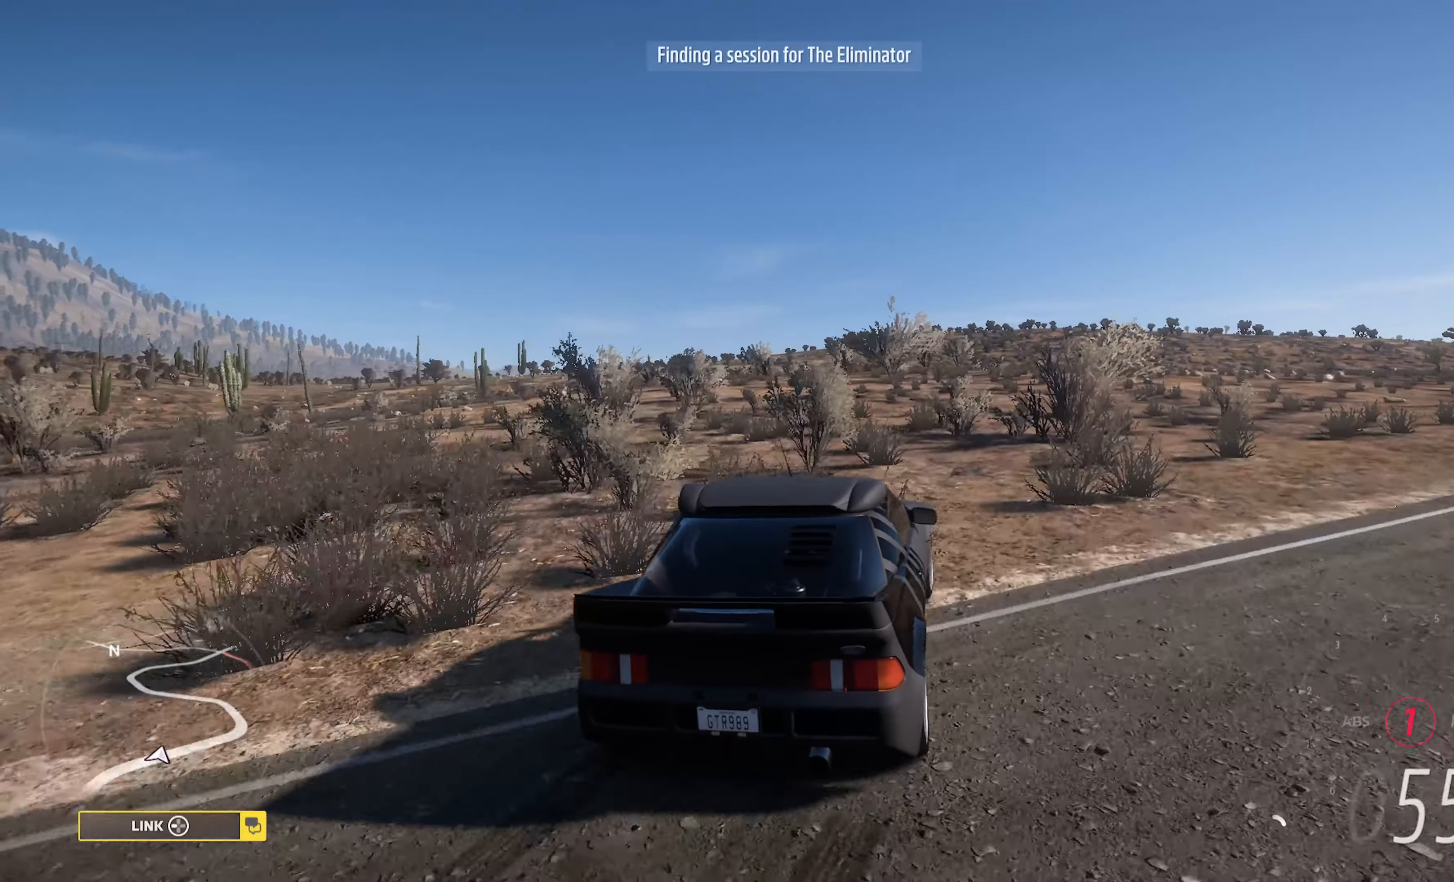
{"buttons": ["A"], "left_stick": "center", "right_stick": "center", "events": [[67, "left_stick", "center"], [150, "R2", "down"], [284, "R2", "up"]]}
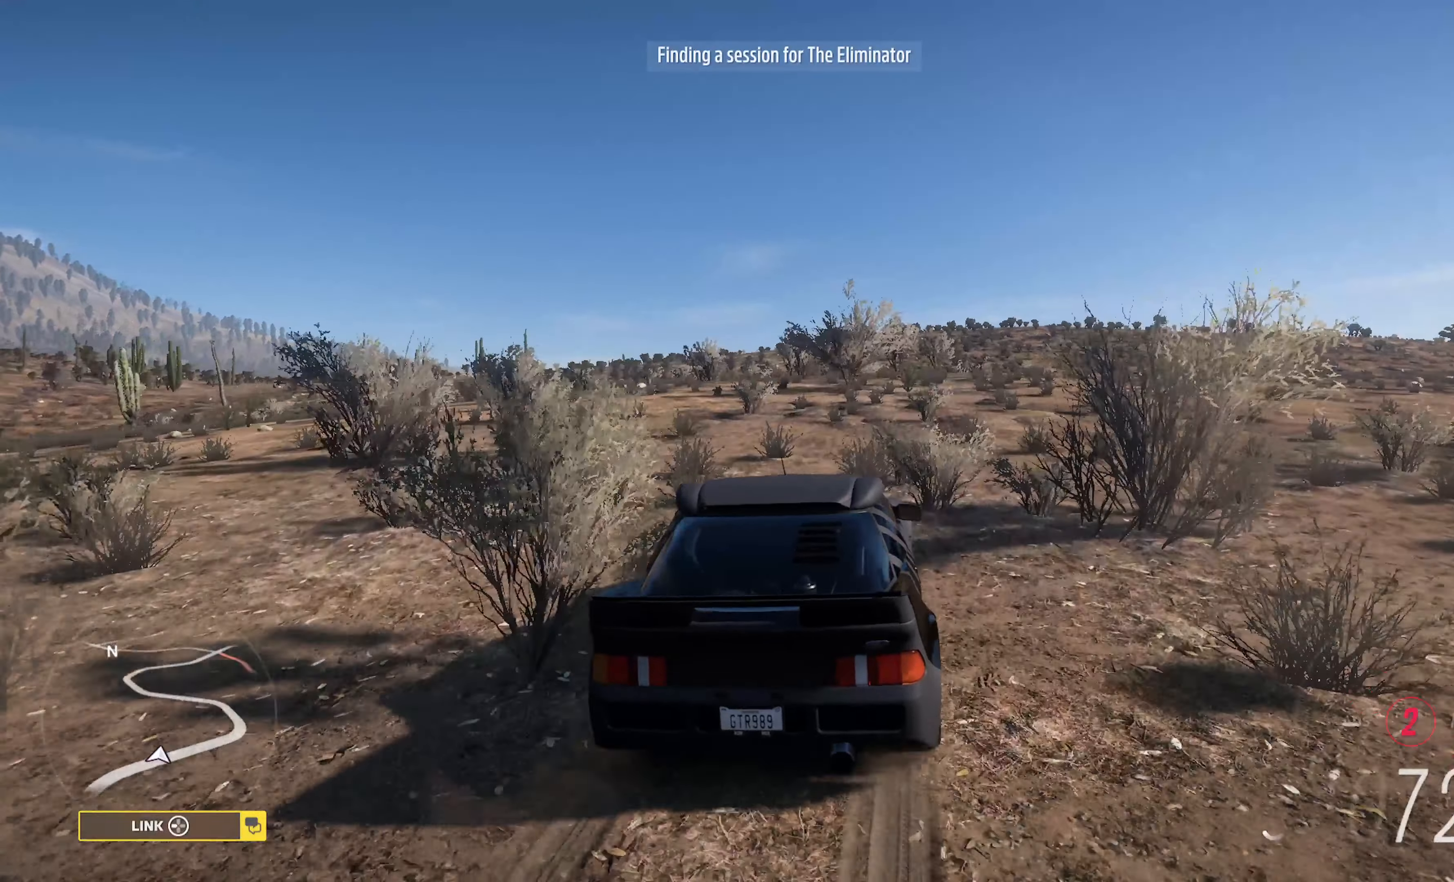
{"buttons": ["A"], "left_stick": "center", "right_stick": "center", "events": [[267, "A", "up"], [284, "A", "down"], [284, "left_stick", "right"], [384, "R2", "down"], [450, "left_stick", "center"], [500, "R2", "up"]]}
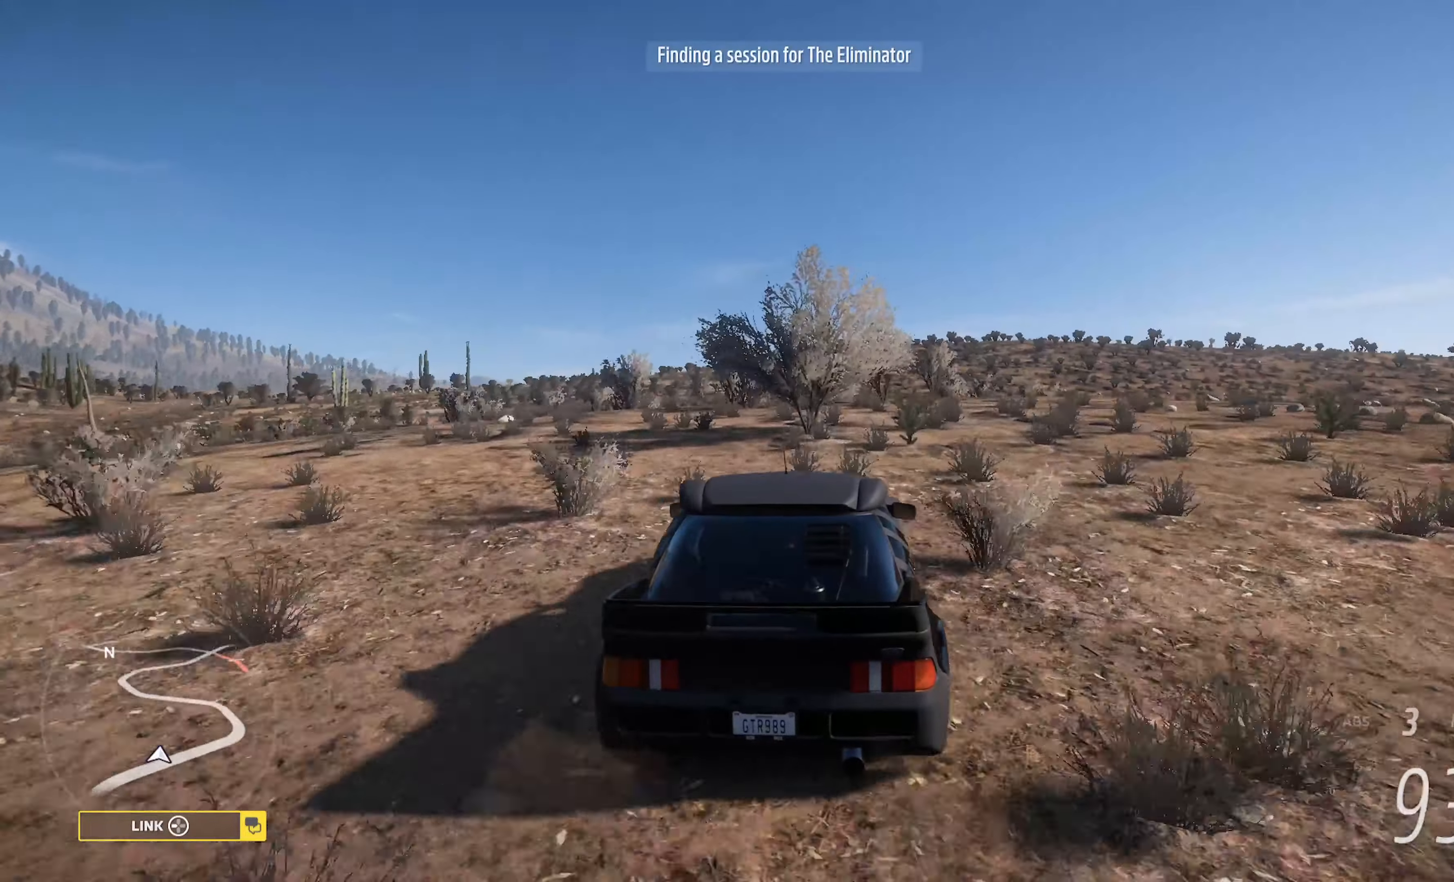
{"buttons": ["A"], "left_stick": "center", "right_stick": "center", "events": [[217, "left_stick", "left"], [450, "left_stick", "center"]]}
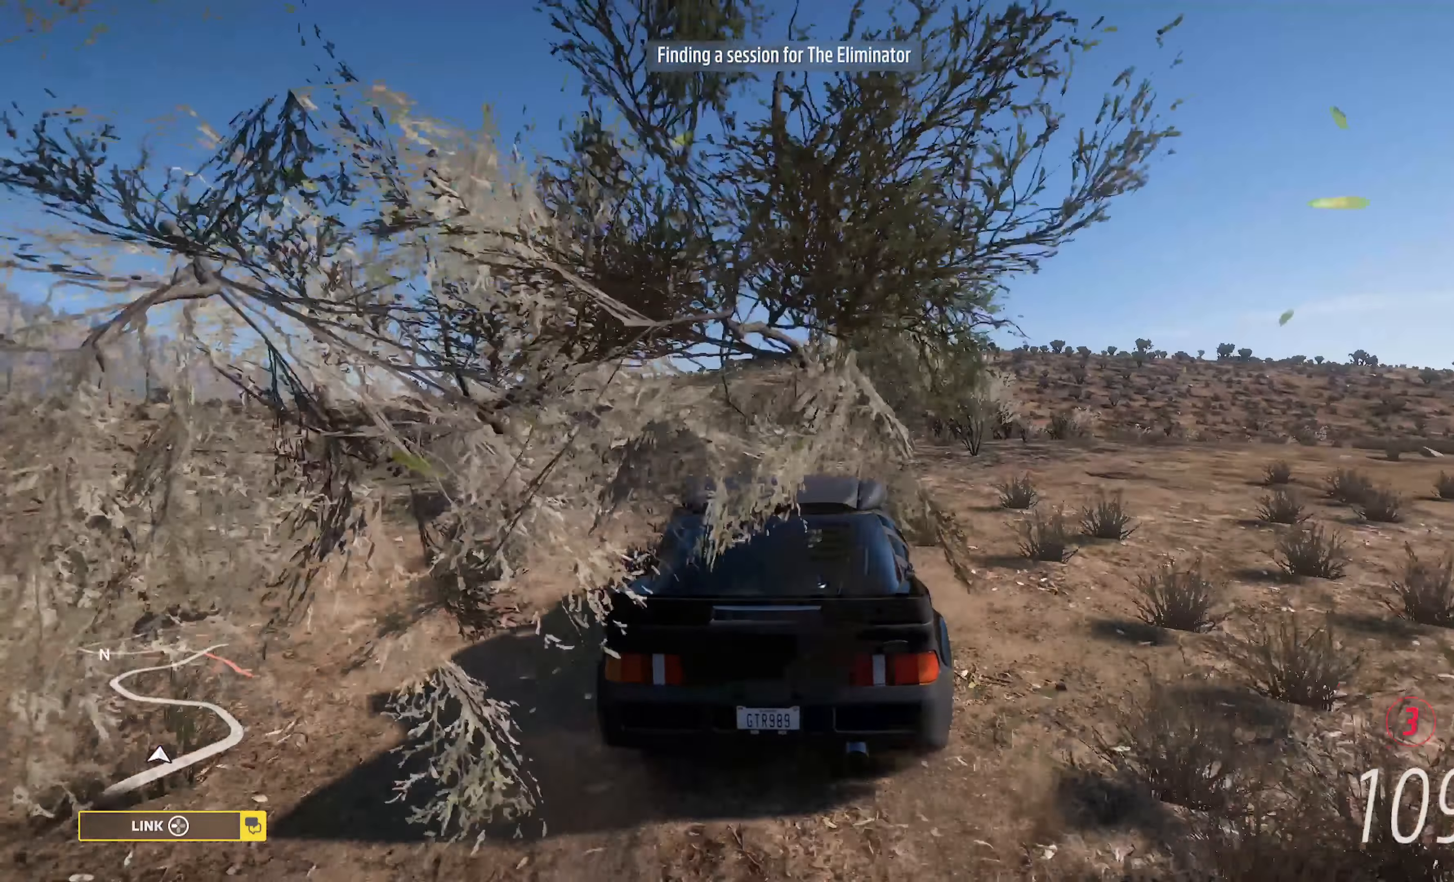
{"buttons": ["A"], "left_stick": "left", "right_stick": "center", "events": [[50, "R2", "down"], [200, "R2", "up"], [500, "left_stick", "left"]]}
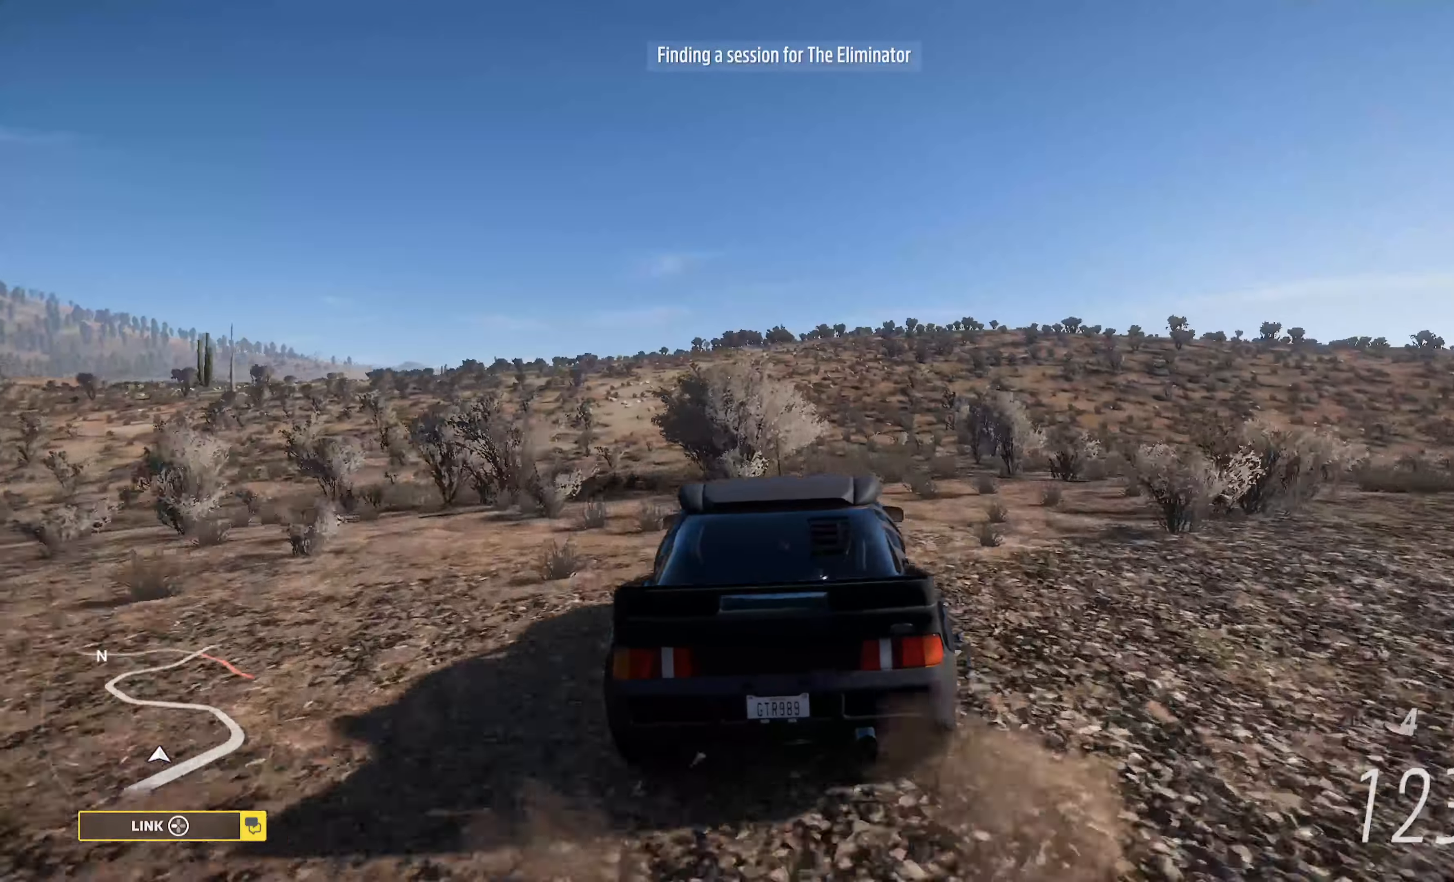
{"buttons": [], "left_stick": "center", "right_stick": "center", "events": [[184, "A", "up"], [250, "left_stick", "center"]]}
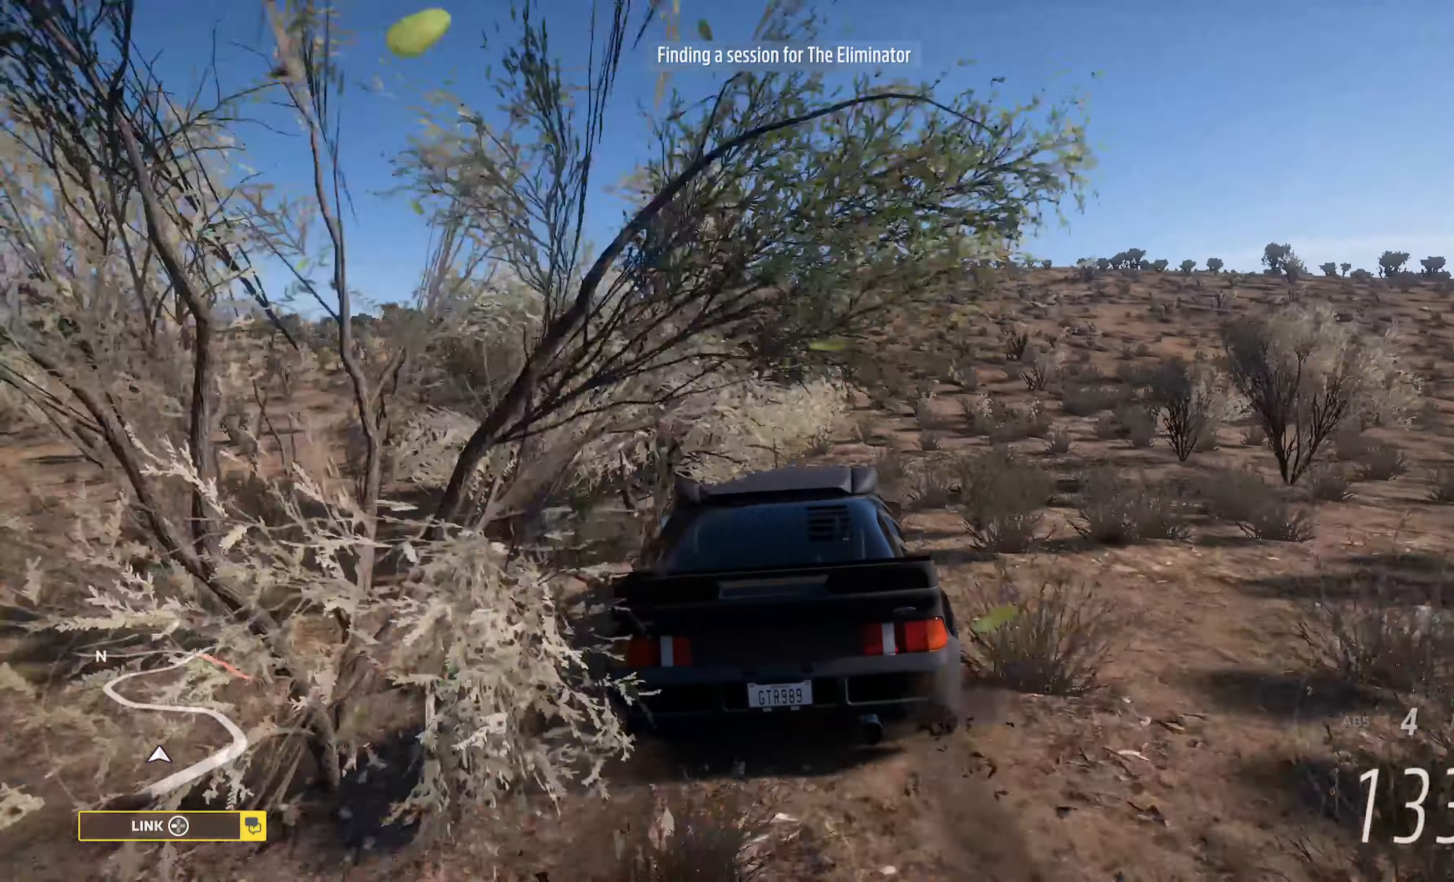
{"buttons": [], "left_stick": "right", "right_stick": "center"}
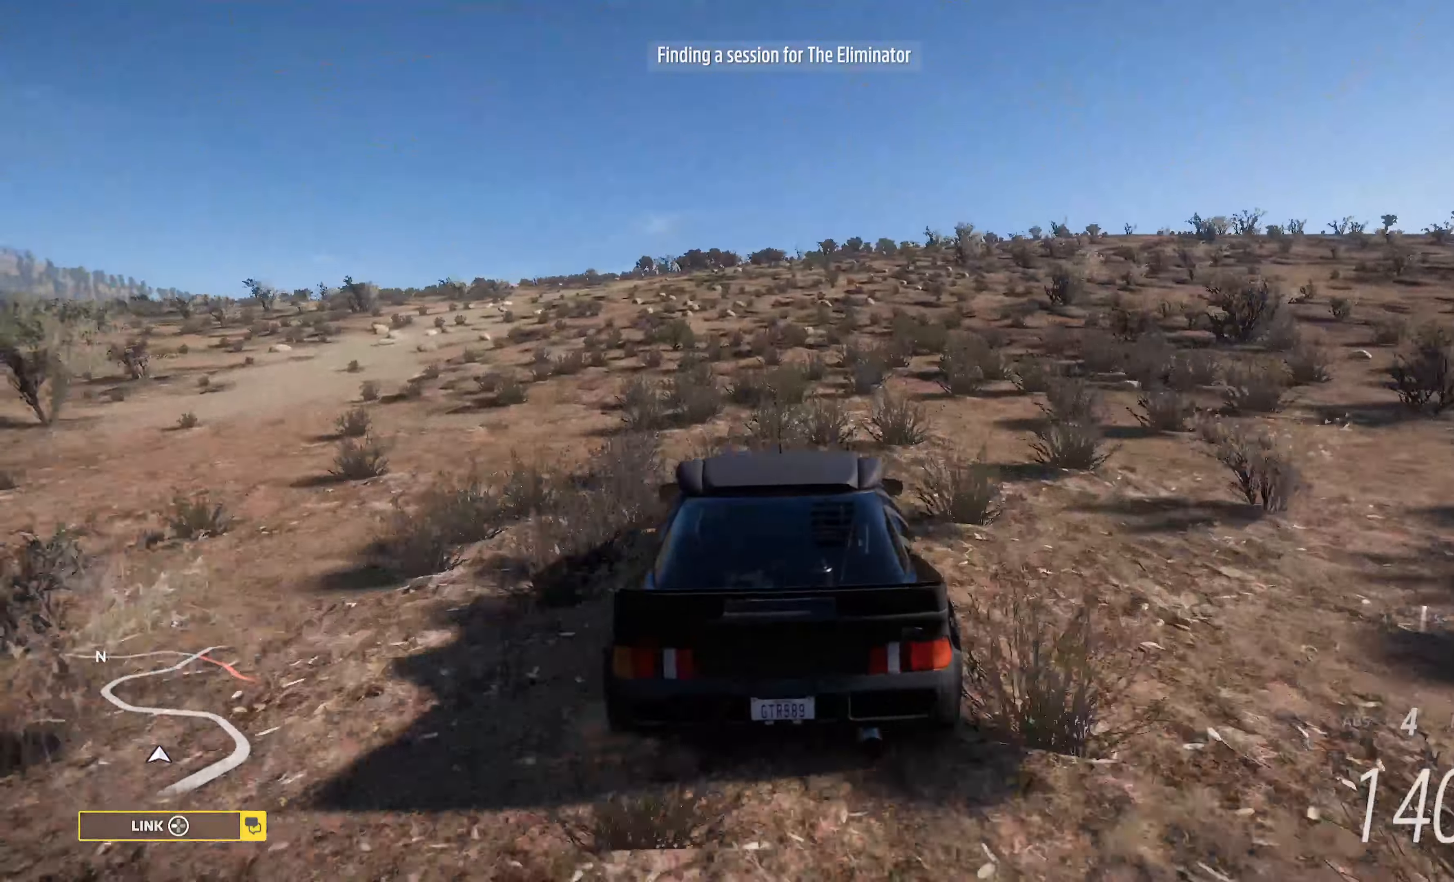
{"buttons": ["B"], "left_stick": "center", "right_stick": "center", "events": [[67, "X", "down"], [84, "L2", "down"], [234, "X", "up"], [300, "L2", "up"], [367, "B", "down"], [400, "left_stick", "center"]]}
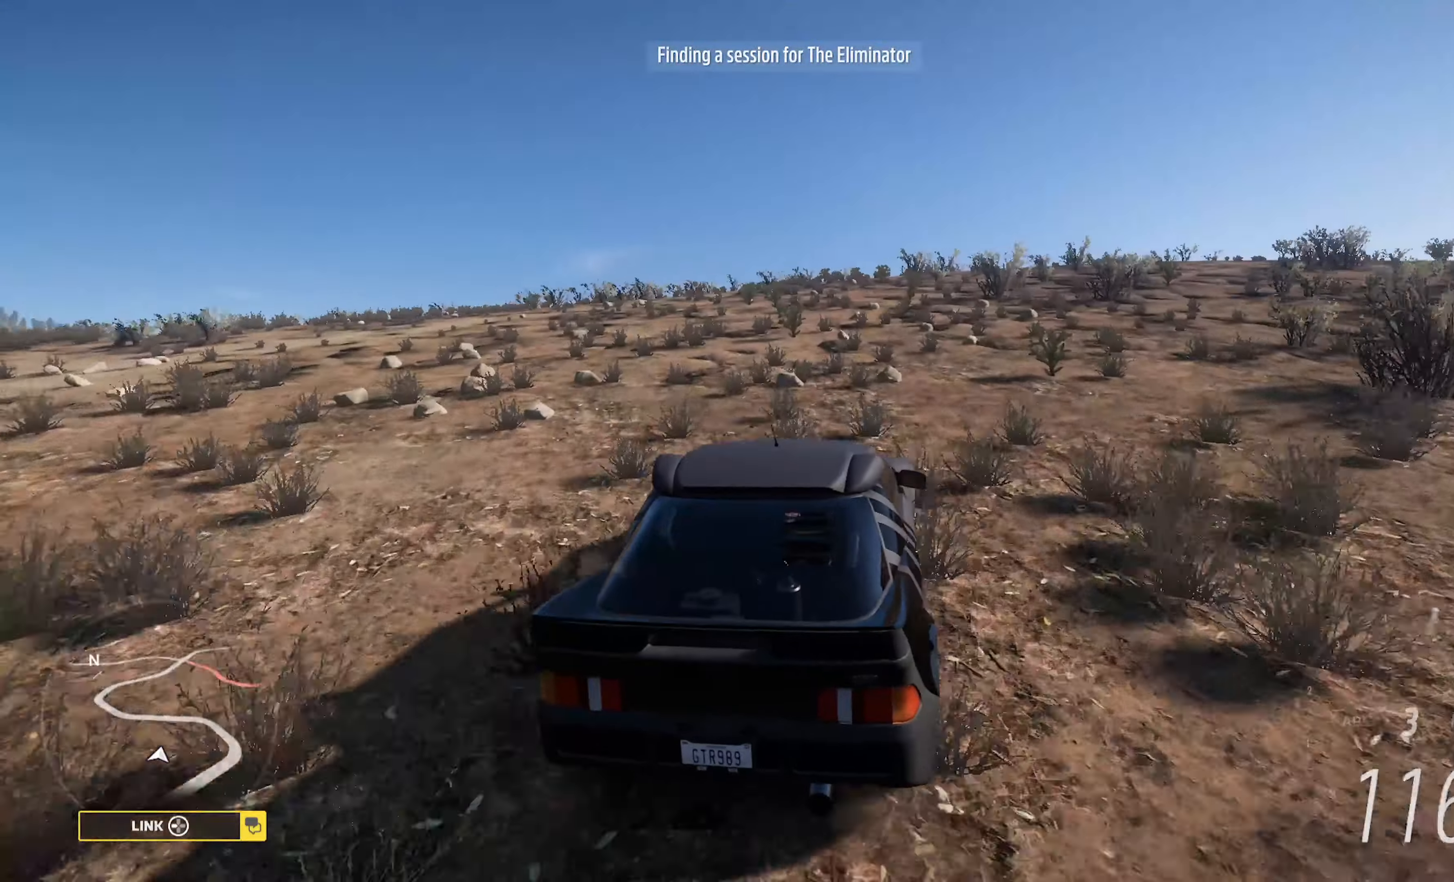
{"buttons": ["B"], "left_stick": "left", "right_stick": "center", "events": [[34, "left_stick", "left"], [183, "L2", "down"], [400, "L2", "up"]]}
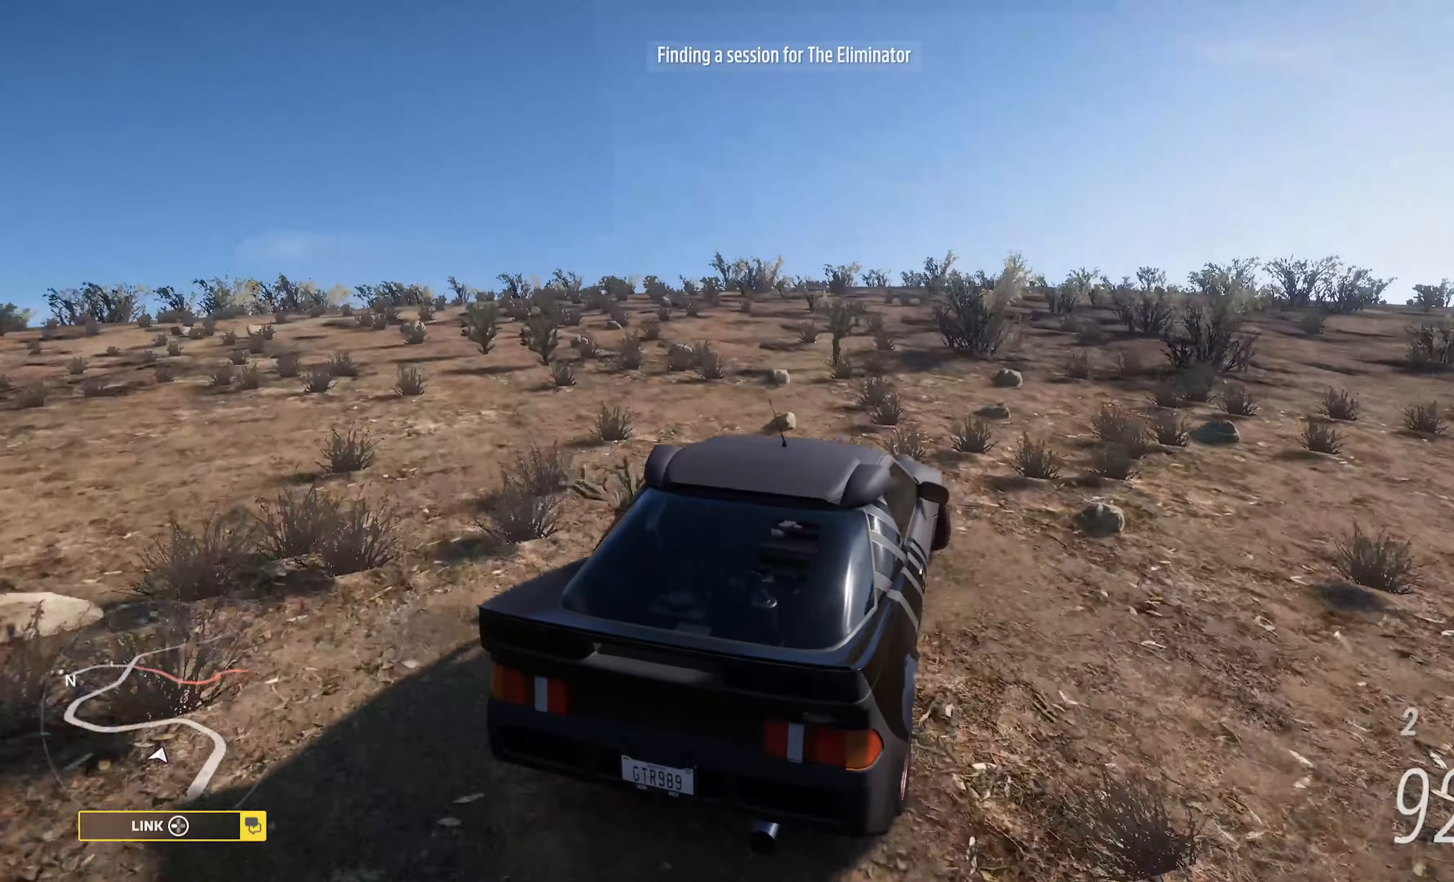
{"buttons": [], "left_stick": "left", "right_stick": "center", "events": [[350, "B", "up"]]}
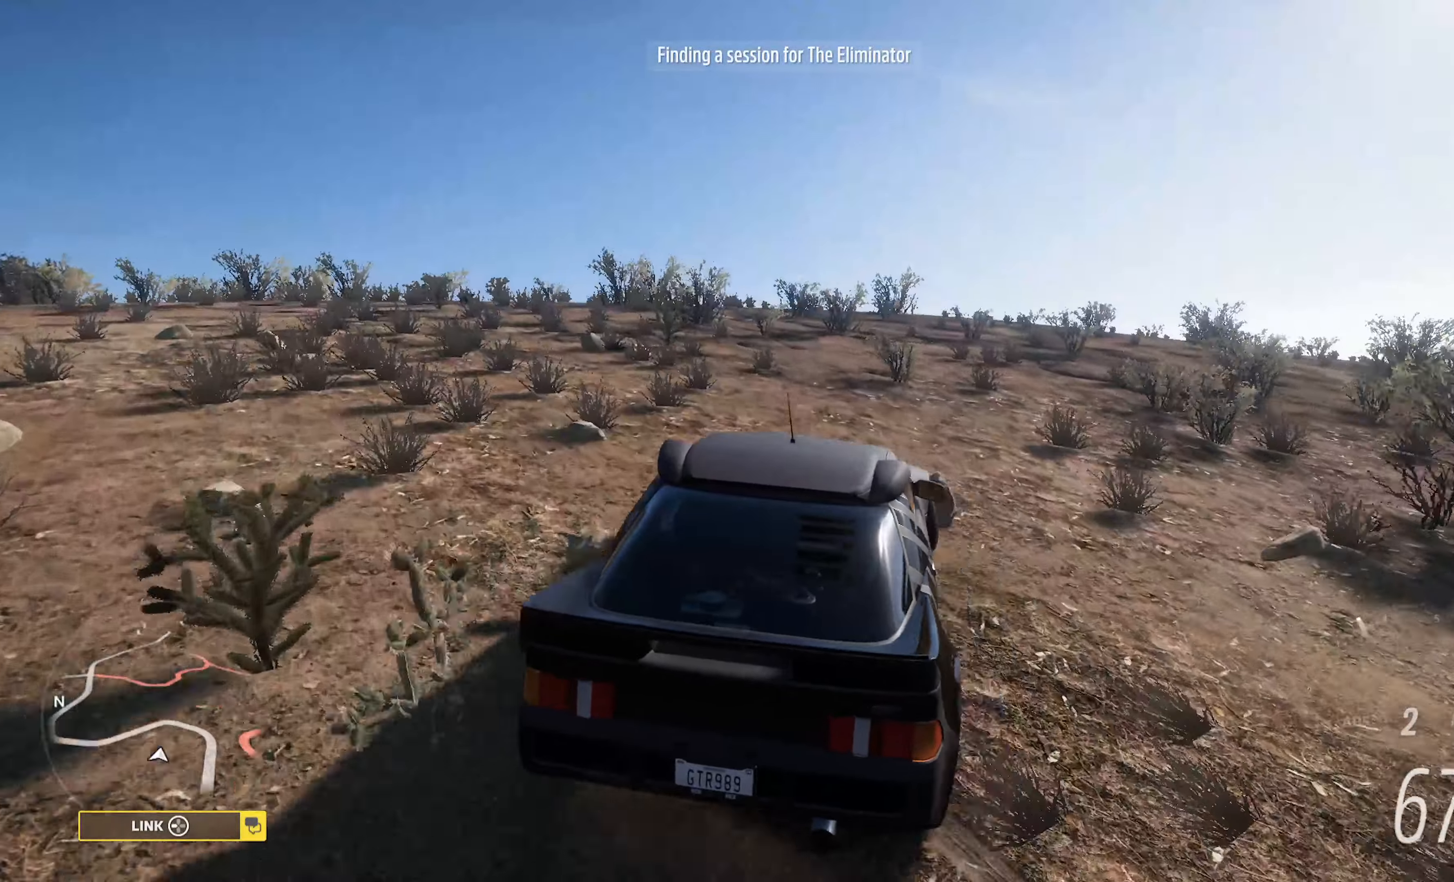
{"buttons": ["A"], "left_stick": "center", "right_stick": "center", "events": [[16, "A", "down"], [83, "left_stick", "center"], [383, "left_stick", "left"], [500, "left_stick", "center"]]}